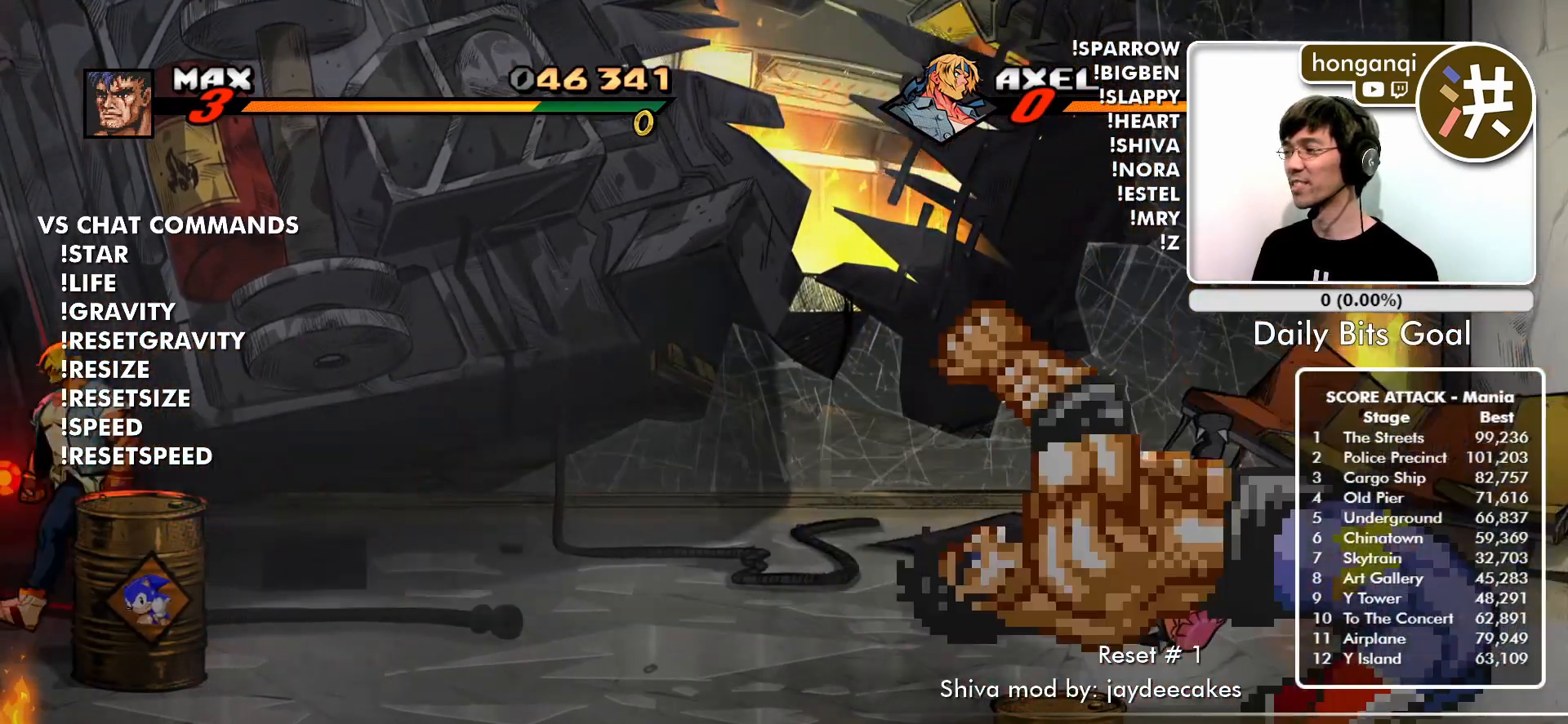
Gameplay with a controller (arcade stick); each line is a JSON object with the inputs held at the frame after it. "events" lists button and stick changes between this image and that frame as [ms after this image, input, new state], when the widget could be followed in between. Not read: L3 R3.
{"buttons": [], "left_stick": "left", "events": [[367, "left_stick", "left"]]}
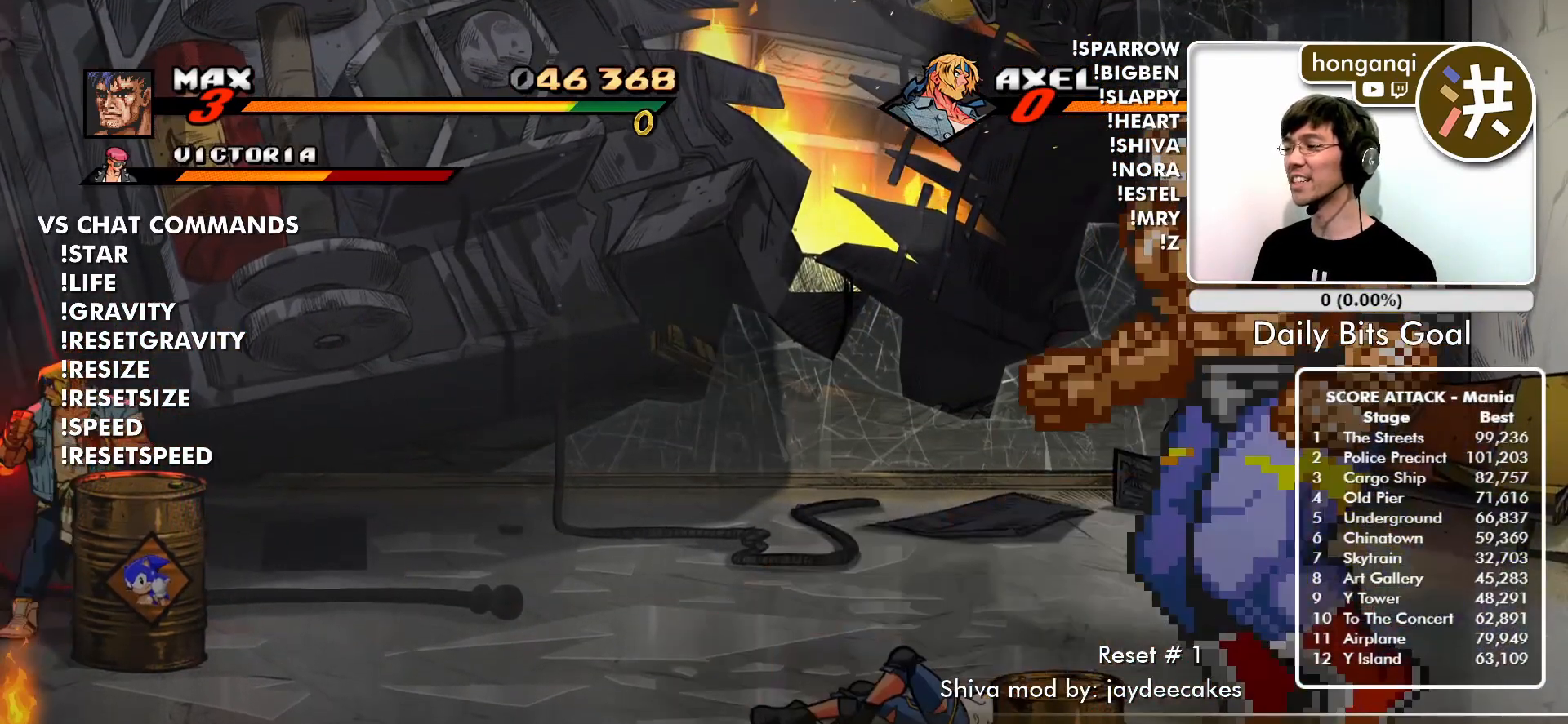
{"buttons": [], "left_stick": "center", "events": [[367, "left_stick", "center"]]}
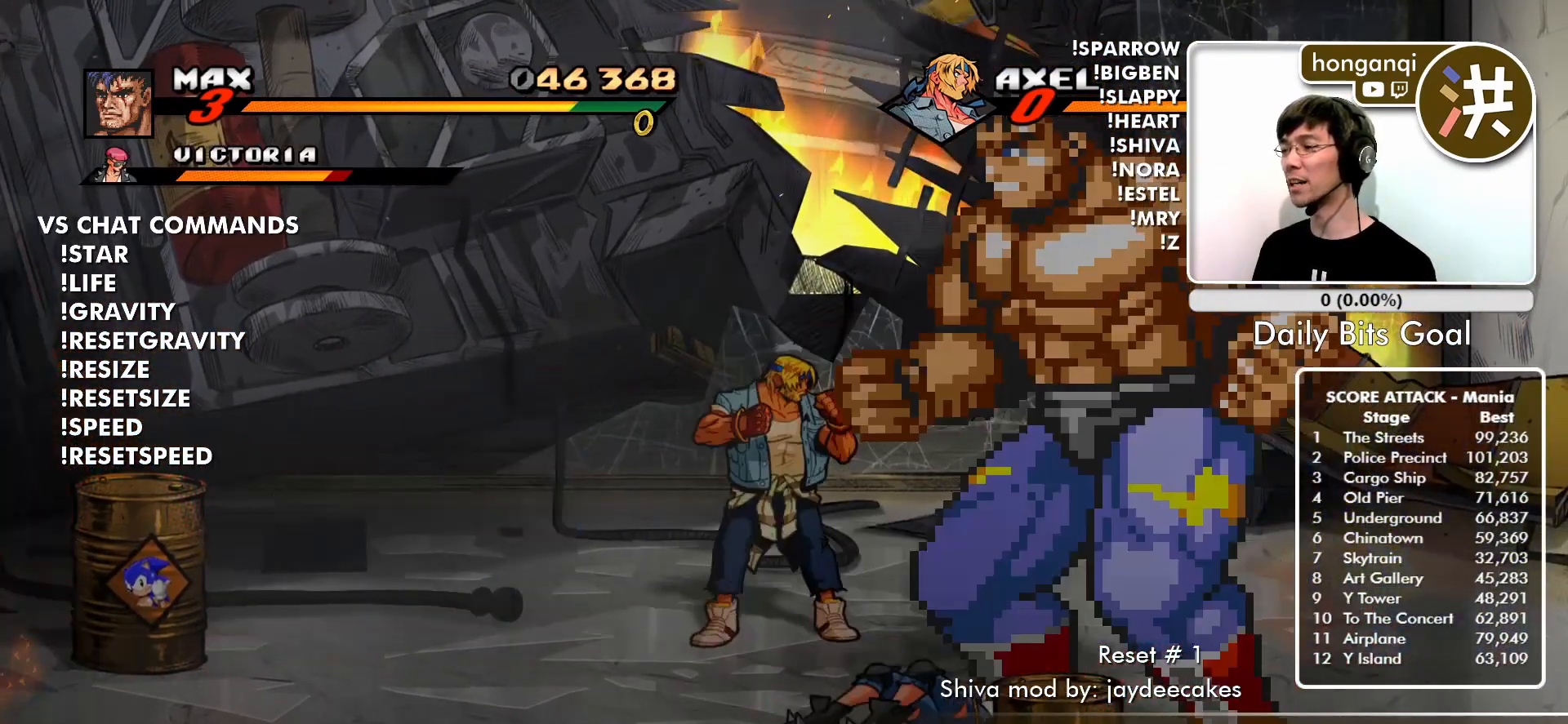
{"buttons": [], "left_stick": "center", "events": [[233, "left_stick", "left"], [500, "left_stick", "center"]]}
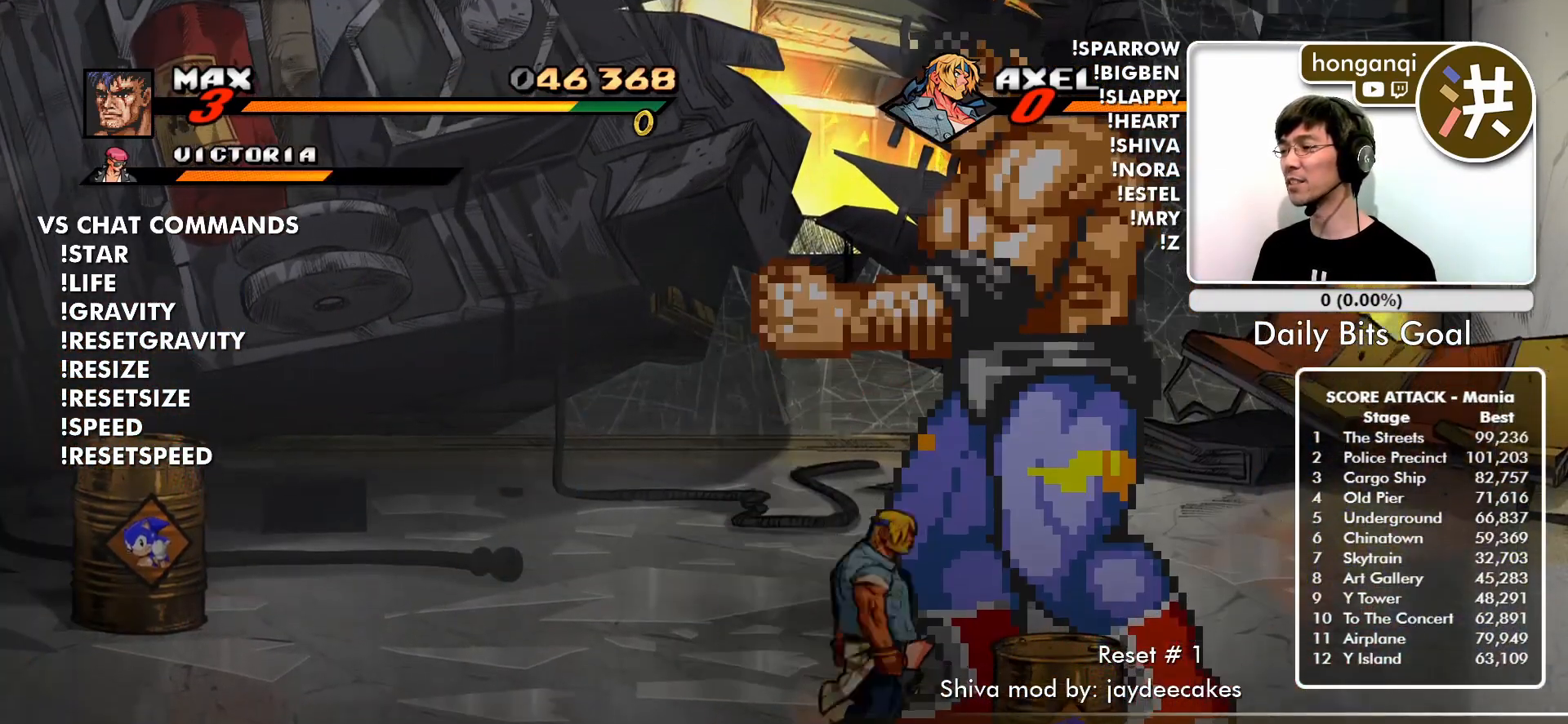
{"buttons": [], "left_stick": "center"}
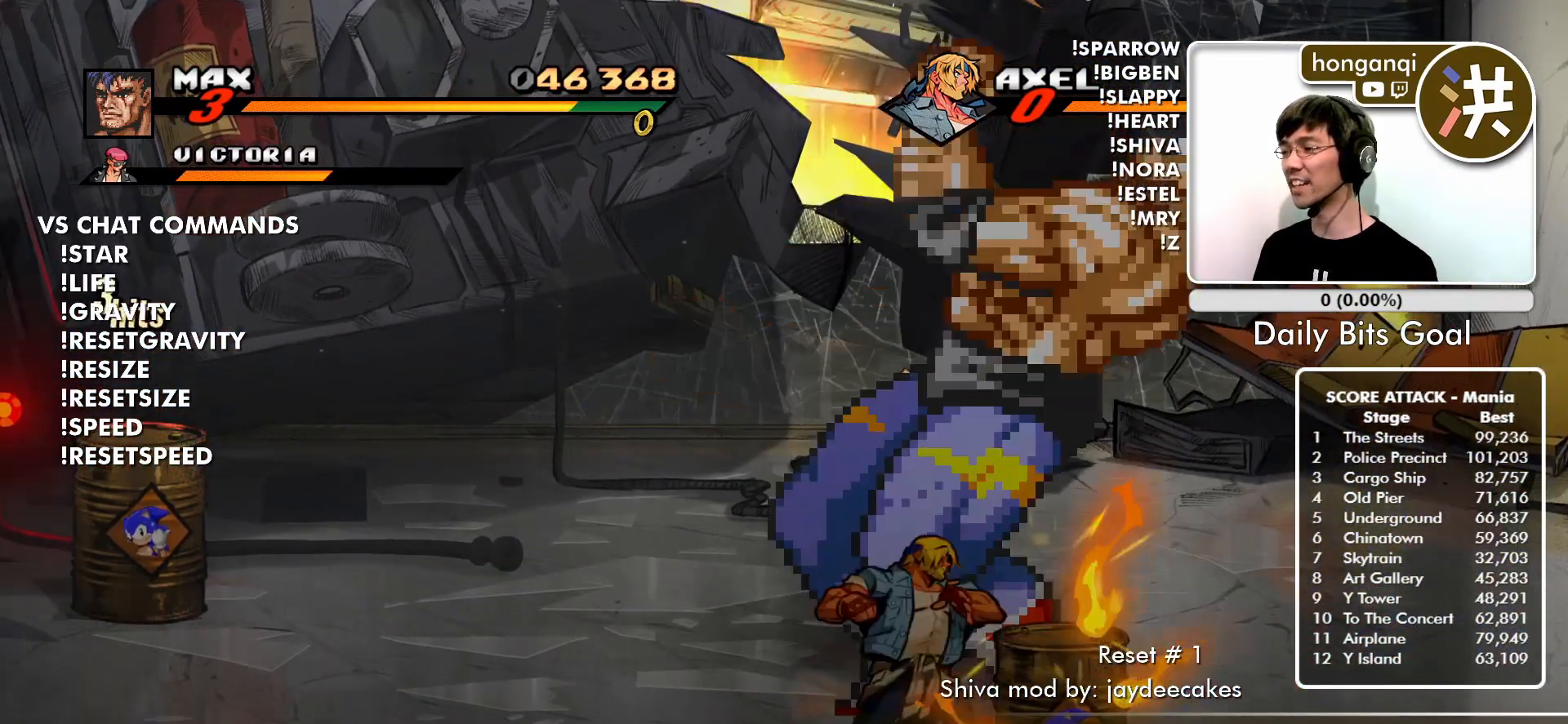
{"buttons": [], "left_stick": "up-left", "events": [[484, "left_stick", "up-left"]]}
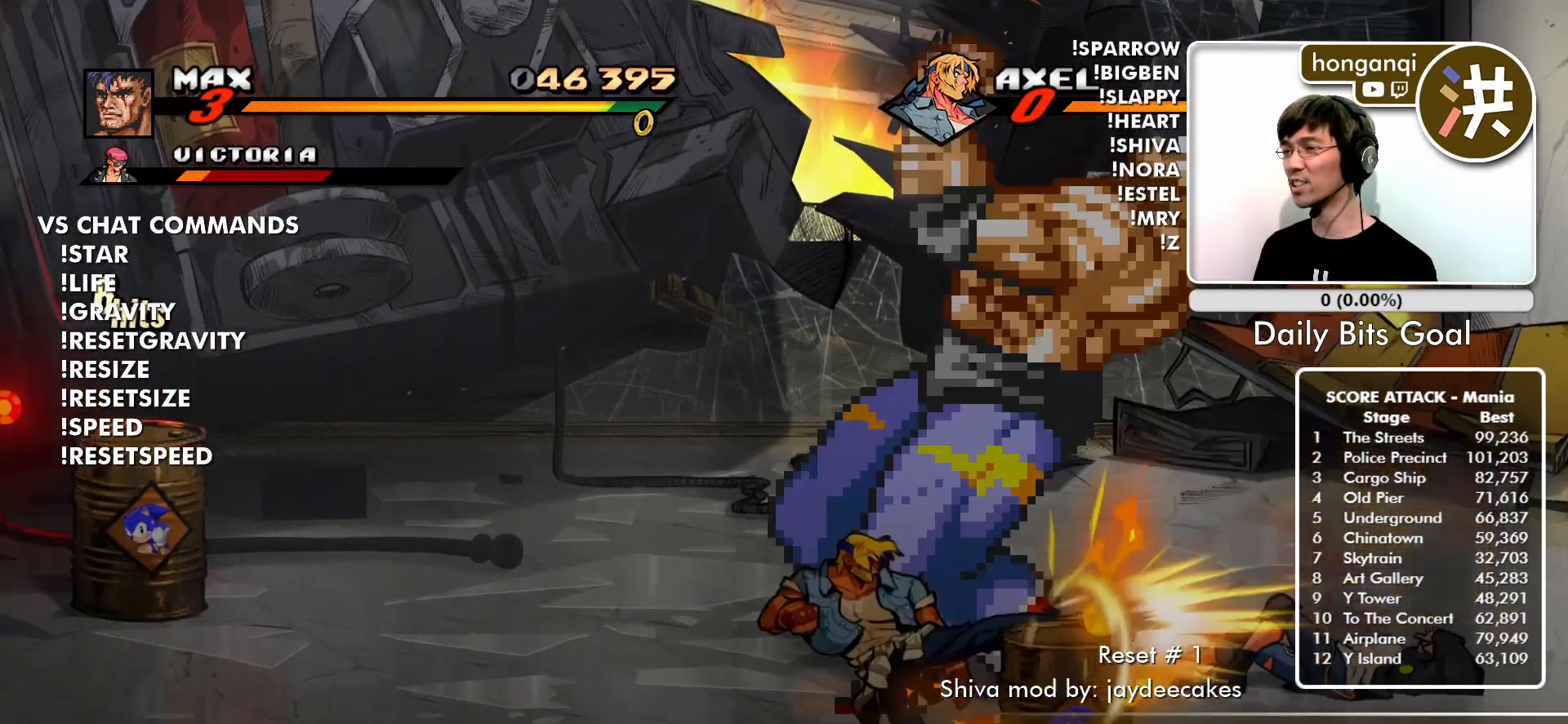
{"buttons": [], "left_stick": "up-left", "events": []}
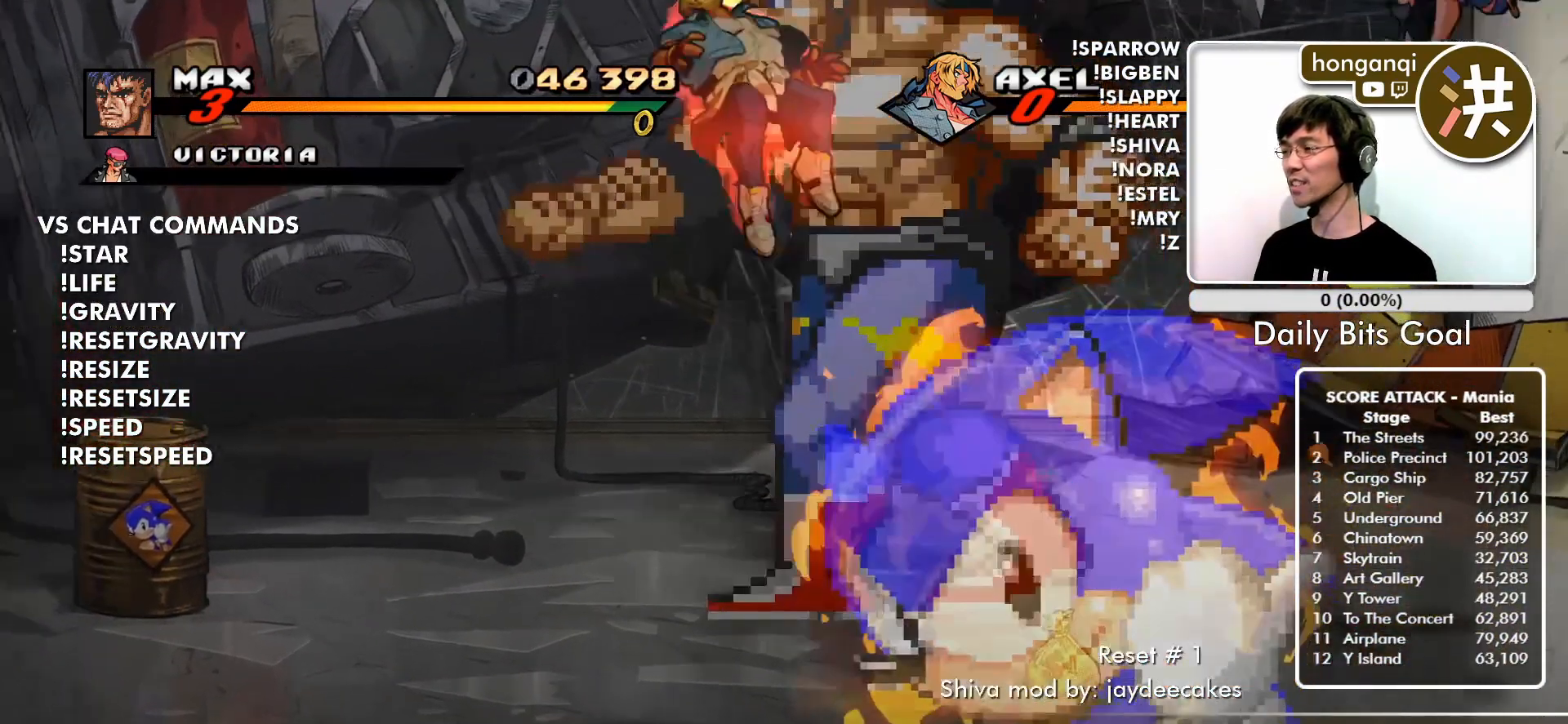
{"buttons": [], "left_stick": "right", "events": [[117, "left_stick", "center"], [451, "left_stick", "right"]]}
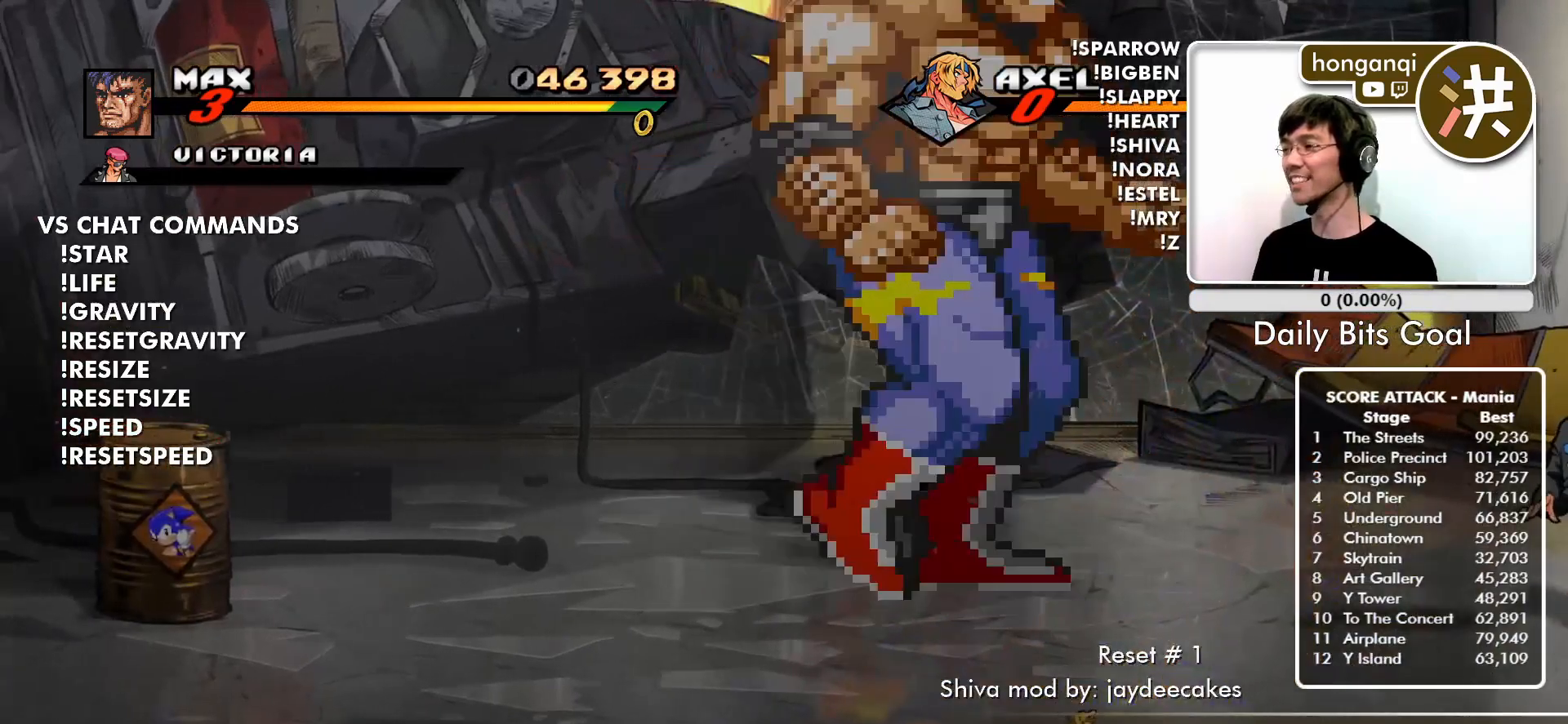
{"buttons": [], "left_stick": "center", "events": [[16, "left_stick", "down-right"], [166, "left_stick", "down"], [283, "left_stick", "down-left"], [500, "left_stick", "center"]]}
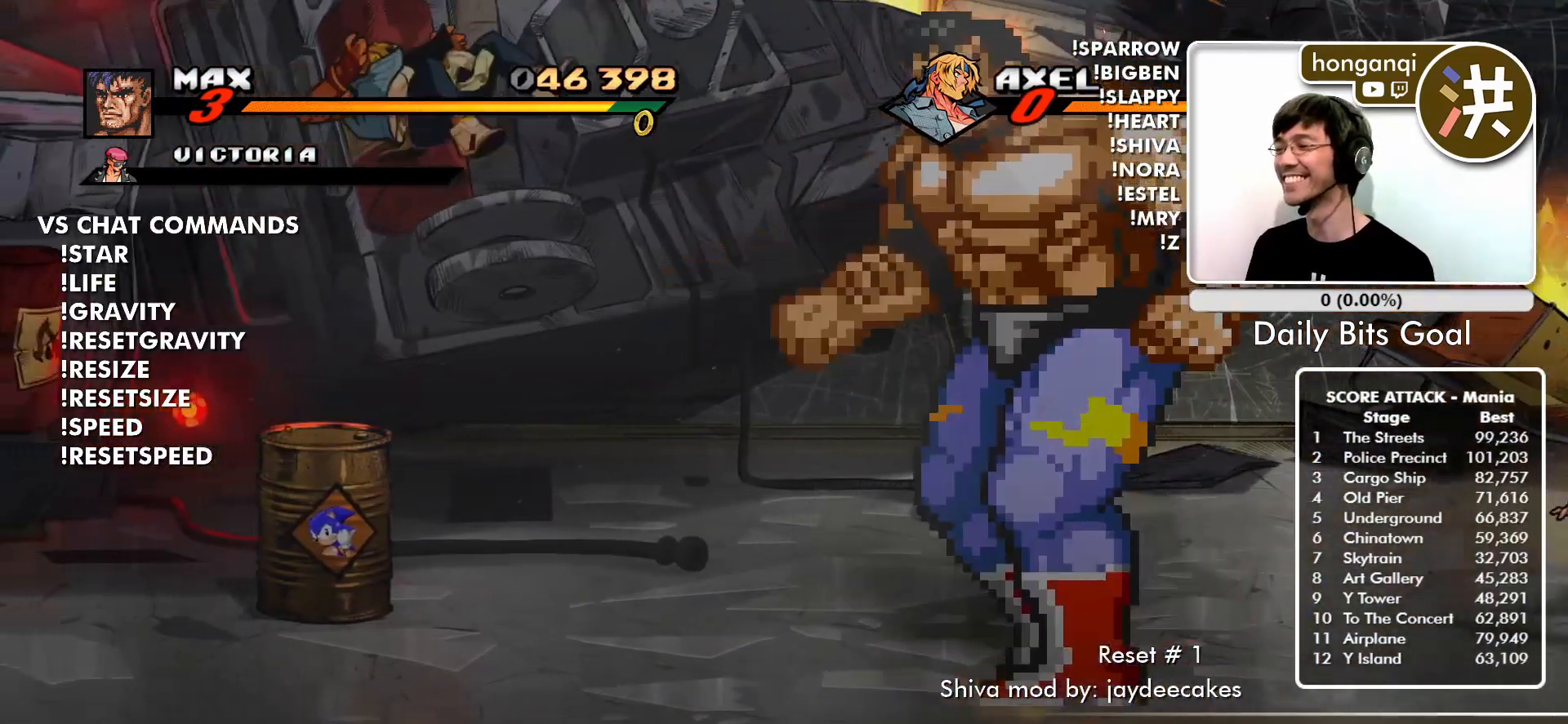
{"buttons": [], "left_stick": "center", "events": [[134, "left_stick", "right"], [200, "left_stick", "up-right"], [367, "CIRCLE", "down"], [417, "left_stick", "center"], [467, "CIRCLE", "up"]]}
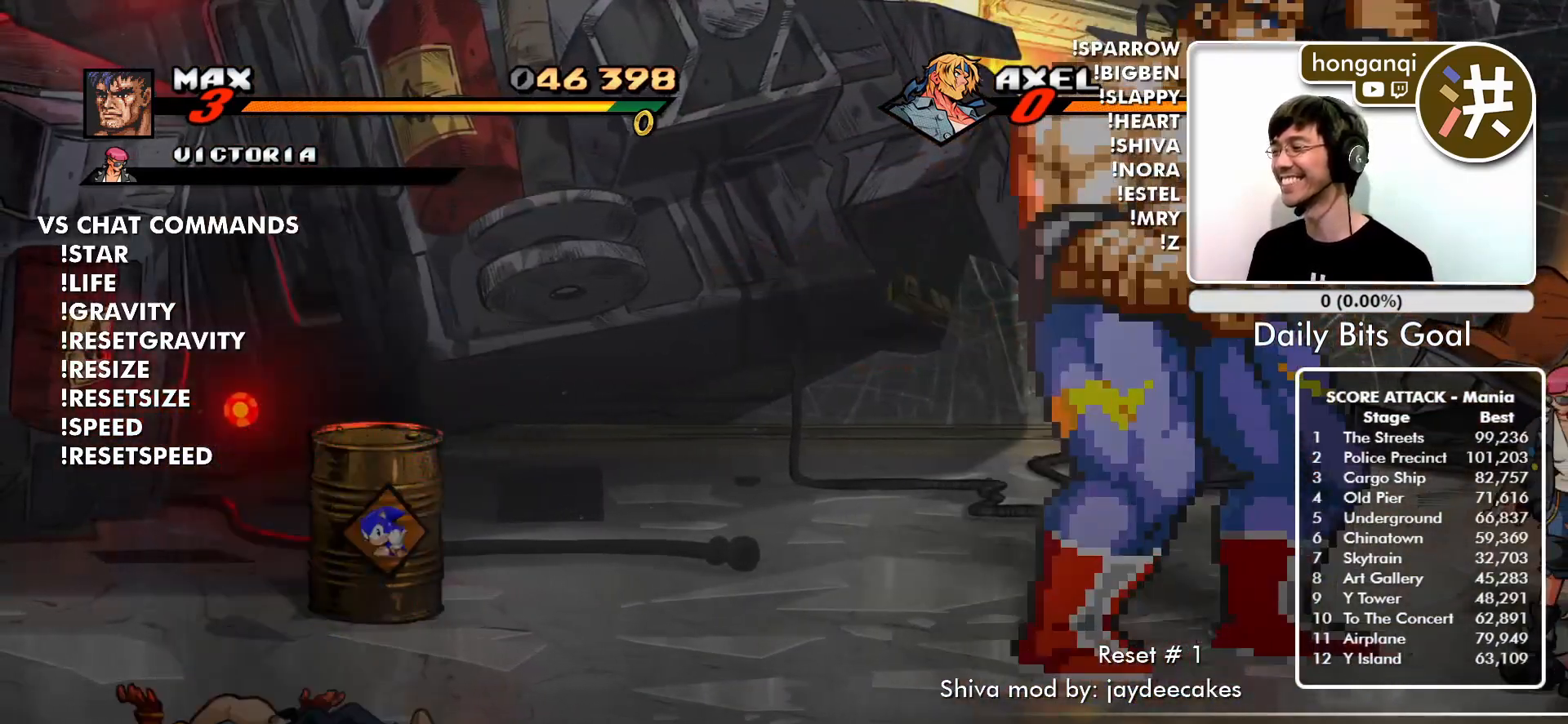
{"buttons": ["CIRCLE"], "left_stick": "right", "events": [[33, "CIRCLE", "down"], [83, "CIRCLE", "up"], [200, "CIRCLE", "down"], [283, "CIRCLE", "up"], [467, "CIRCLE", "down"], [467, "left_stick", "right"]]}
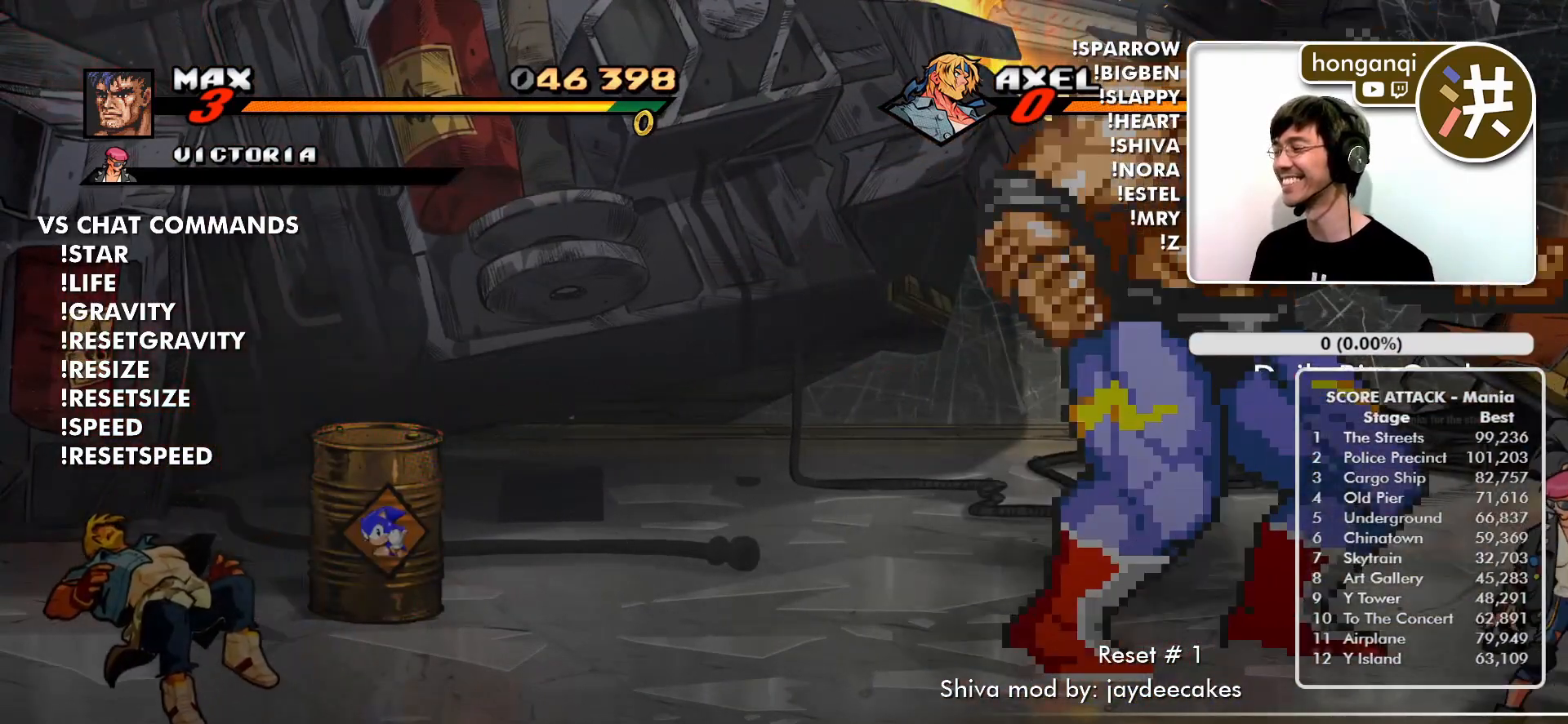
{"buttons": [], "left_stick": "center", "events": [[33, "CIRCLE", "up"], [67, "left_stick", "center"], [117, "CIRCLE", "down"], [150, "left_stick", "right"], [200, "CIRCLE", "up"], [234, "left_stick", "center"], [284, "CIRCLE", "down"], [284, "left_stick", "right"], [367, "CIRCLE", "up"], [400, "left_stick", "center"]]}
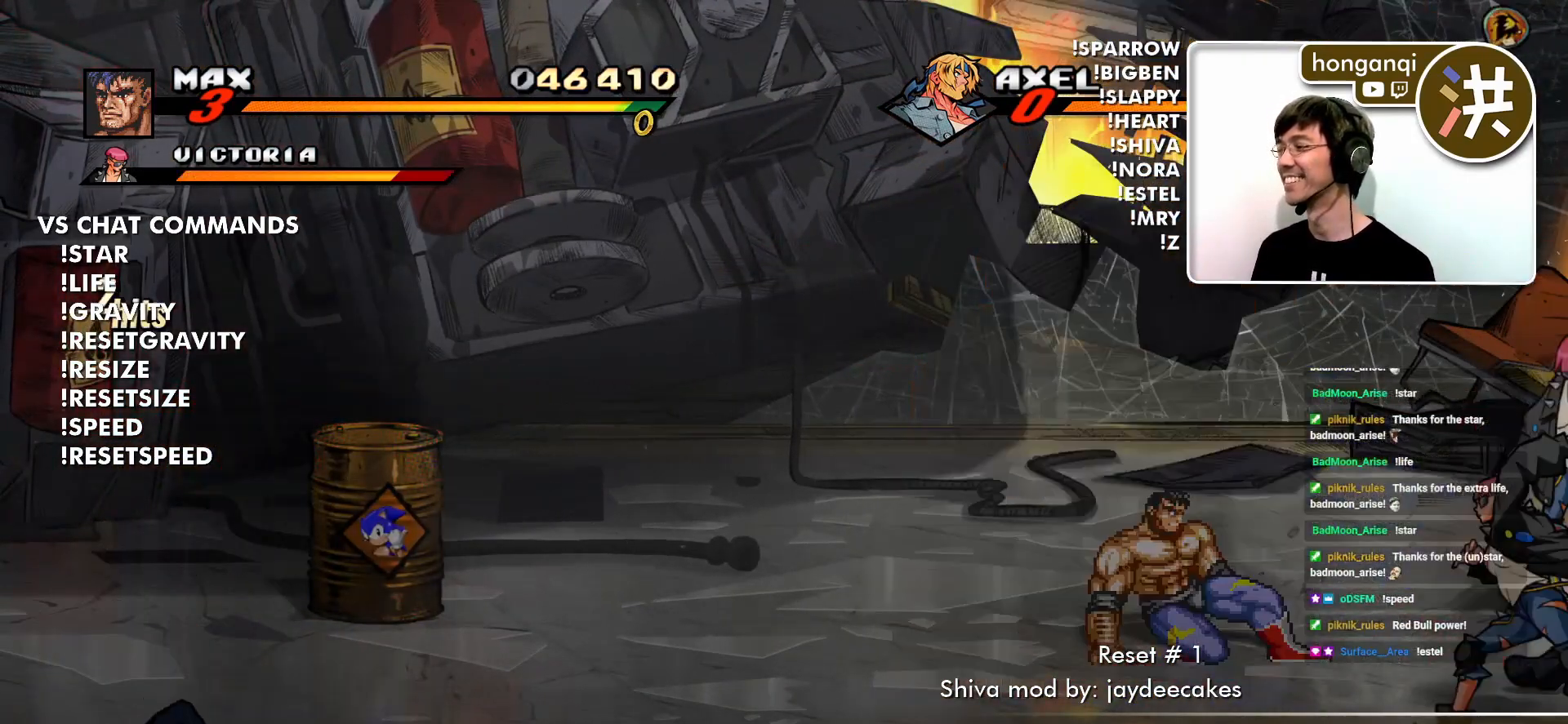
{"buttons": [], "left_stick": "center", "events": []}
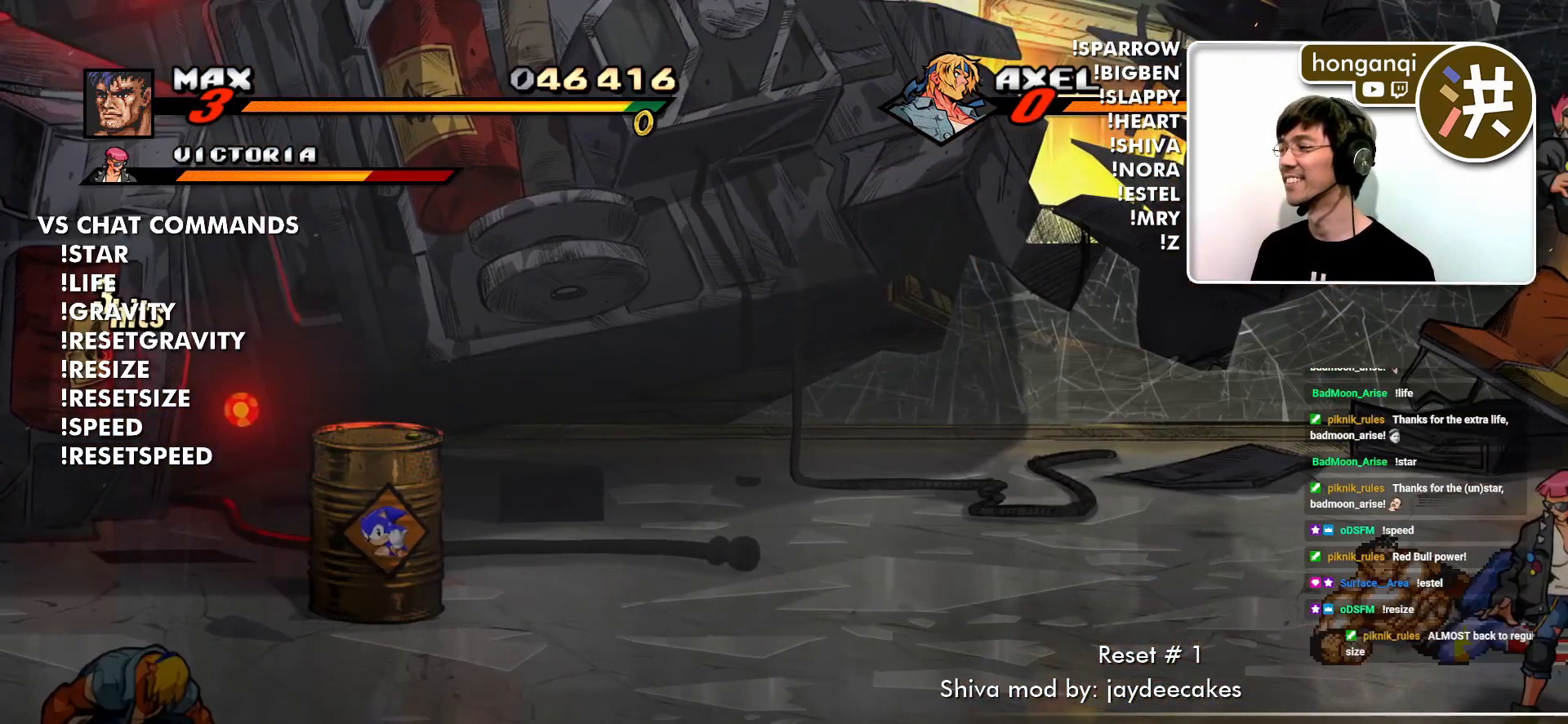
{"buttons": [], "left_stick": "down-right", "events": [[250, "left_stick", "down"], [451, "left_stick", "down-right"]]}
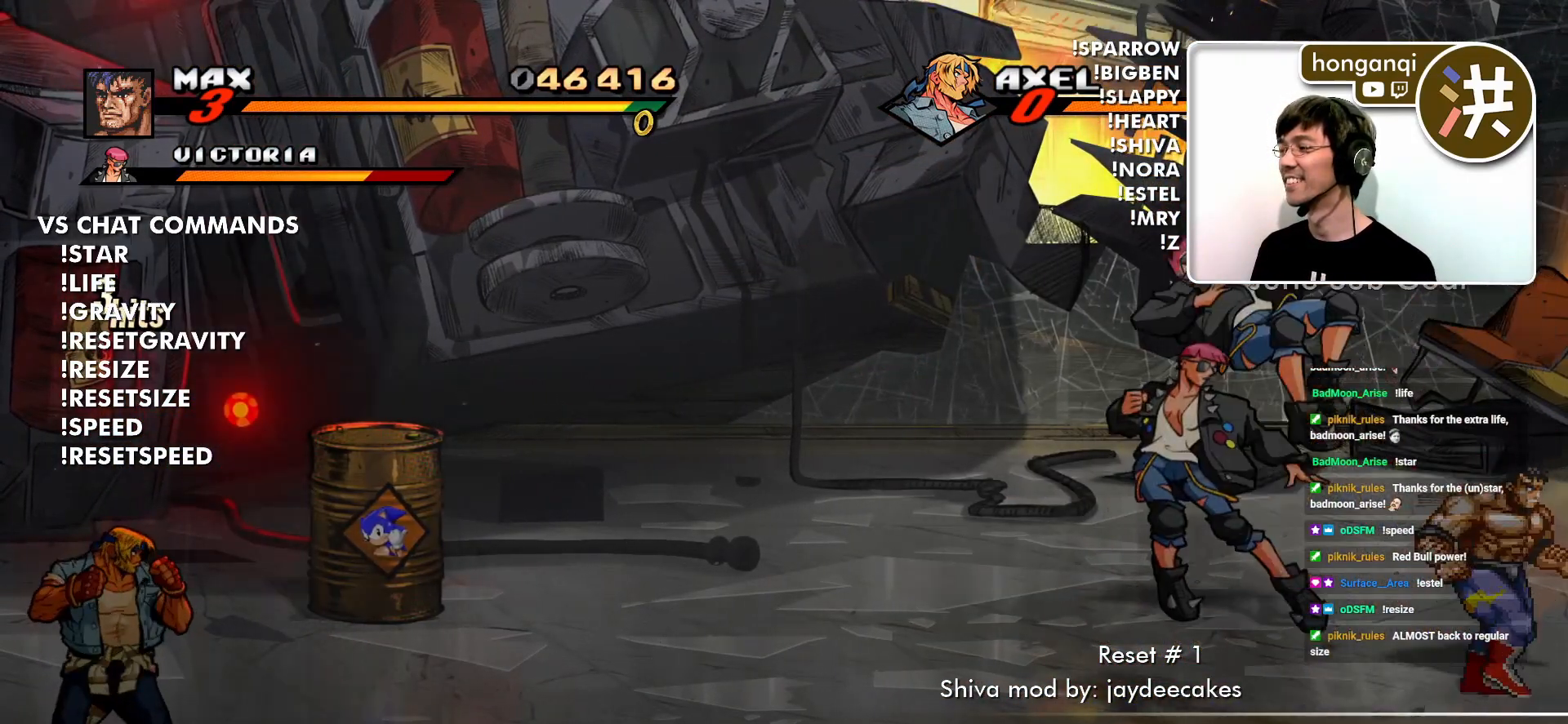
{"buttons": [], "left_stick": "down-right", "events": []}
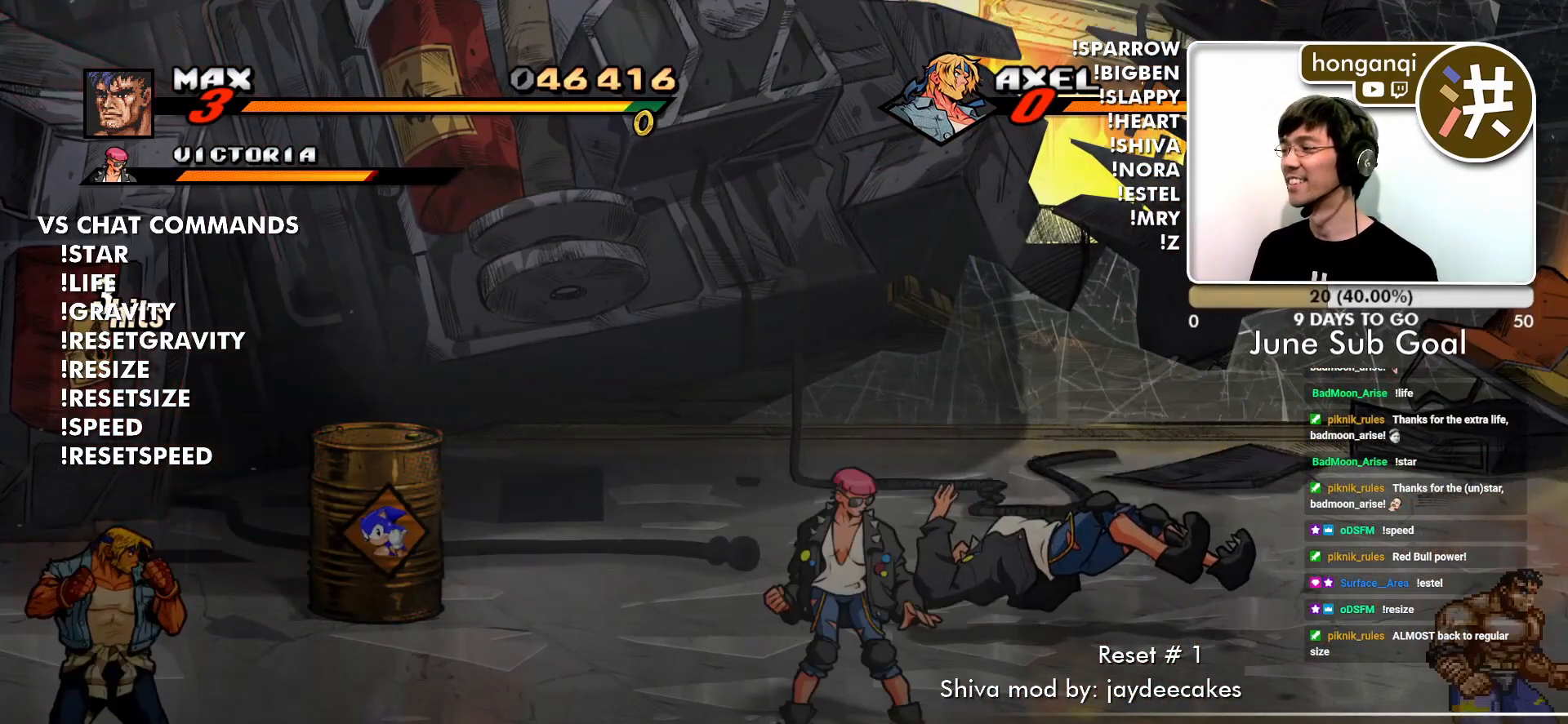
{"buttons": [], "left_stick": "down-left", "events": [[217, "left_stick", "down"], [367, "left_stick", "down-left"]]}
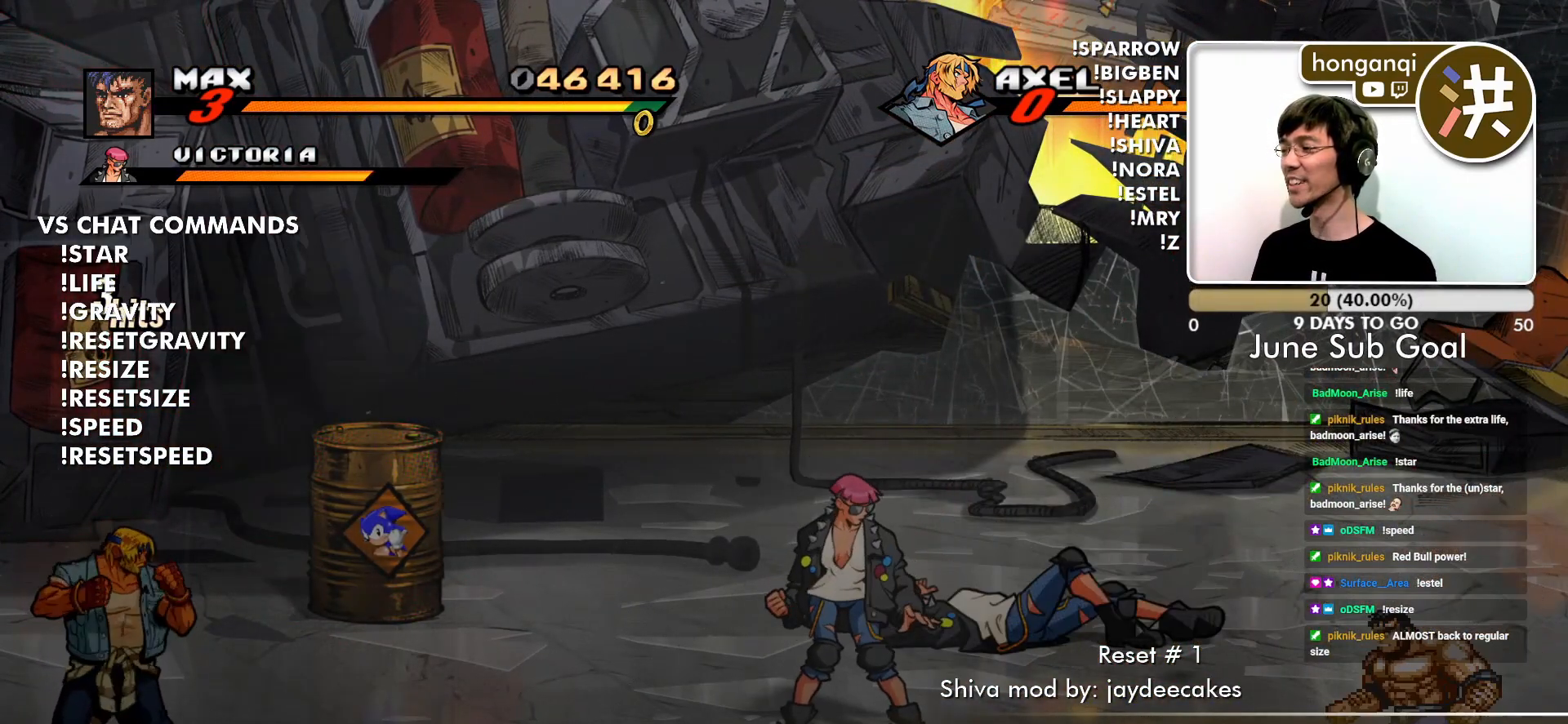
{"buttons": [], "left_stick": "left", "events": [[16, "left_stick", "center"], [417, "left_stick", "left"]]}
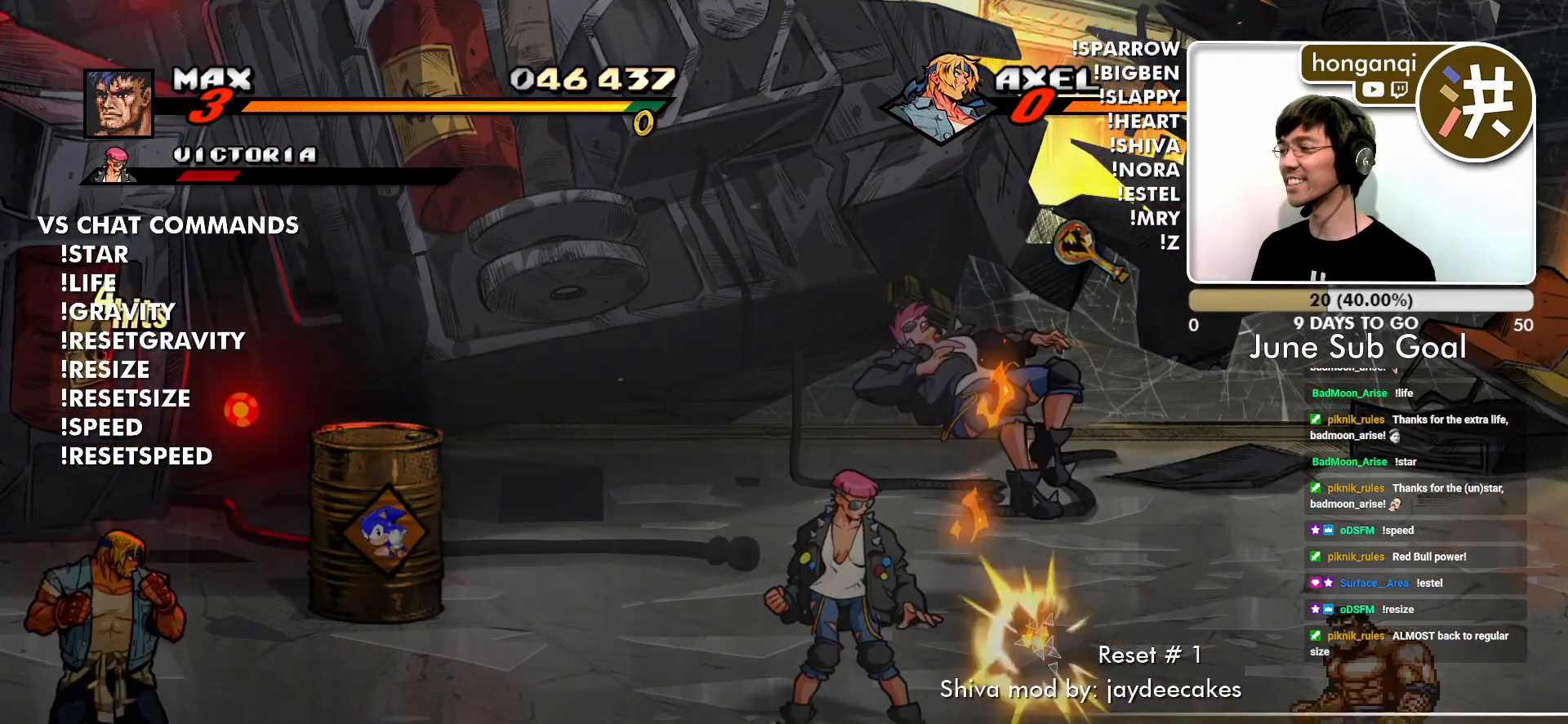
{"buttons": [], "left_stick": "center", "events": [[50, "left_stick", "center"]]}
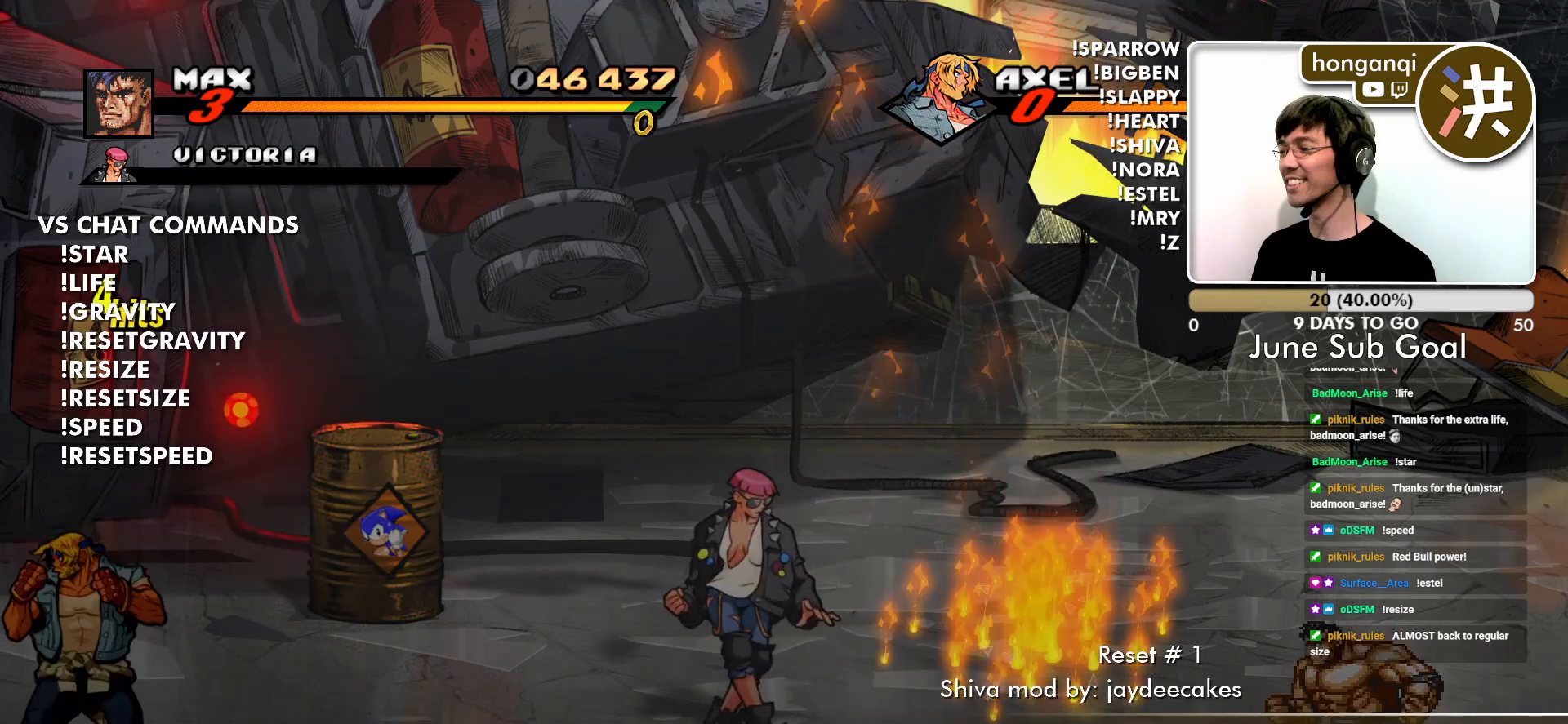
{"buttons": [], "left_stick": "left", "events": [[250, "left_stick", "left"]]}
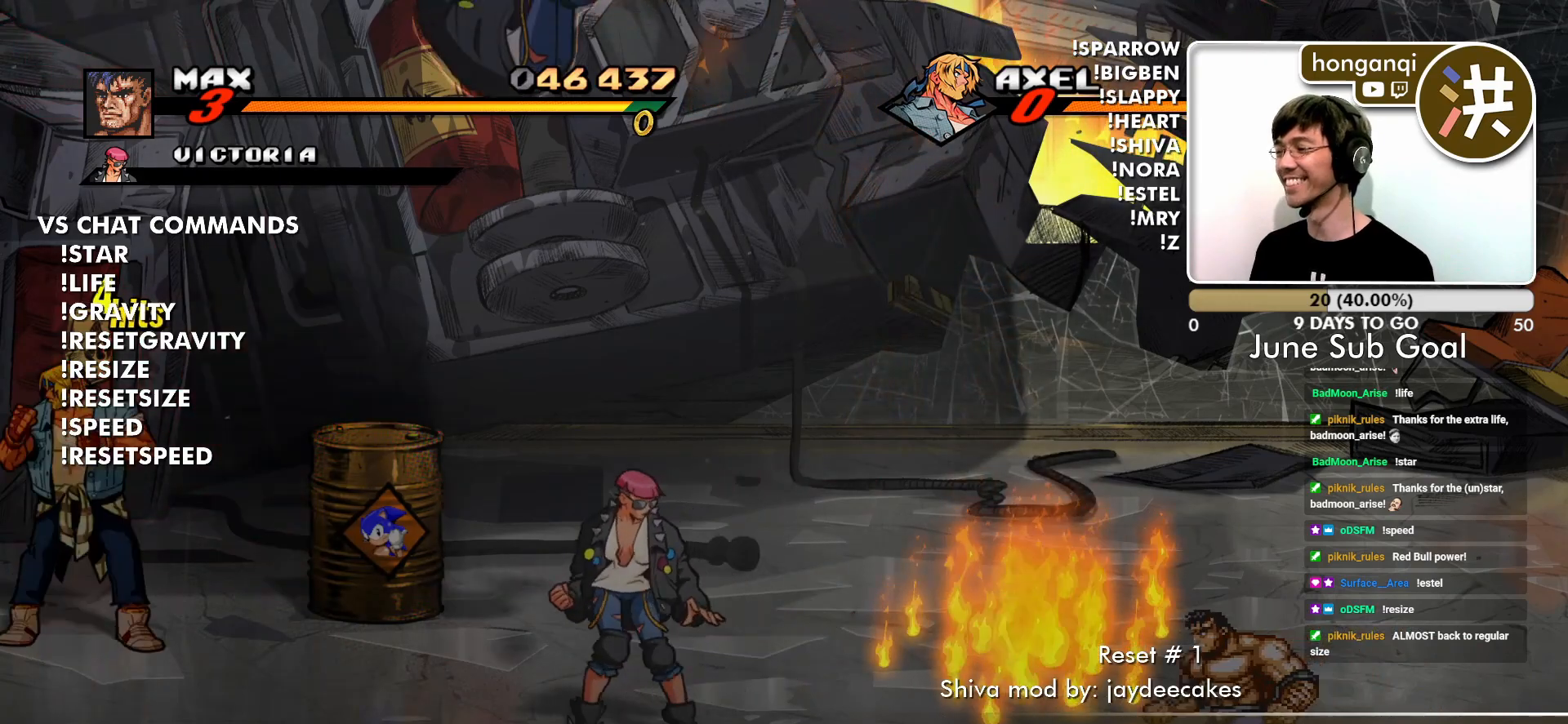
{"buttons": [], "left_stick": "left", "events": []}
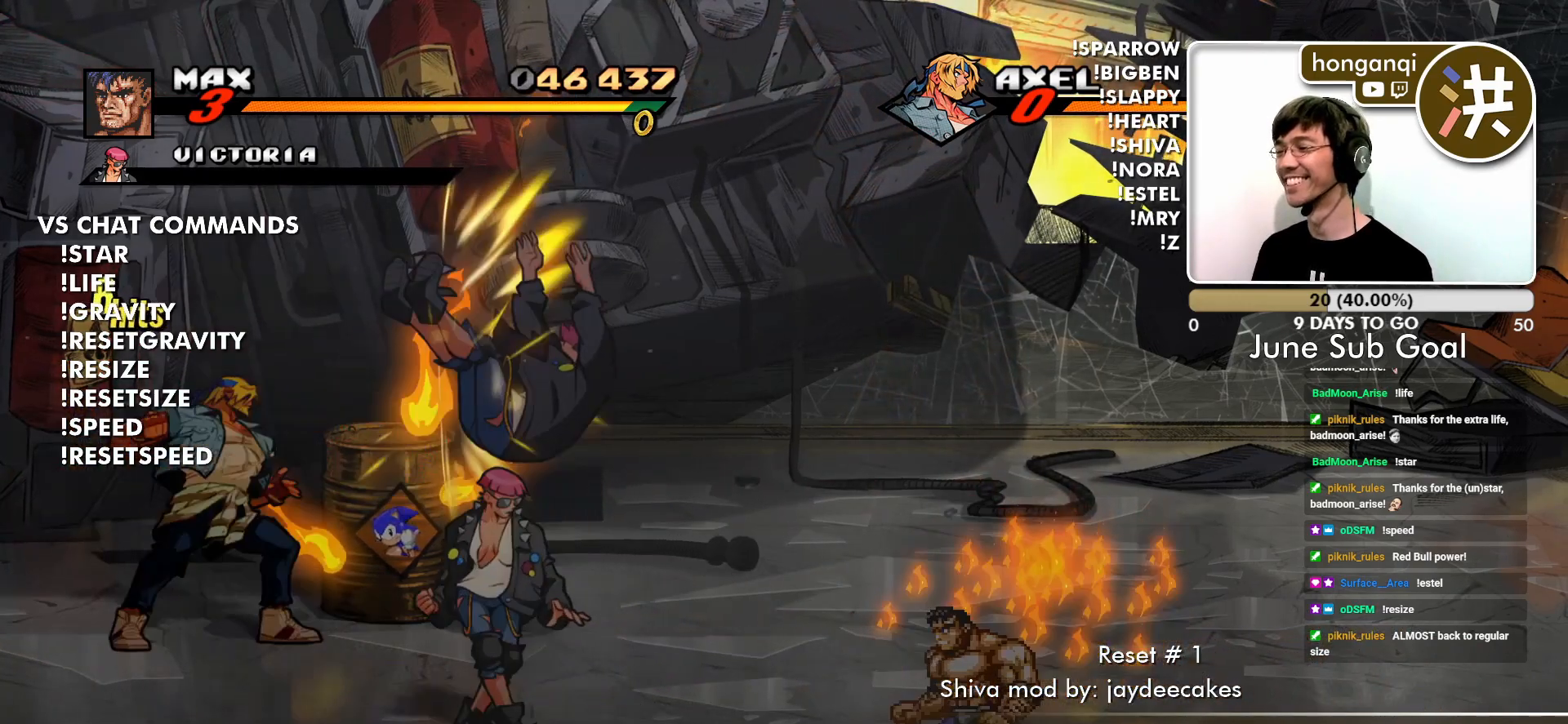
{"buttons": [], "left_stick": "center", "events": [[233, "left_stick", "center"]]}
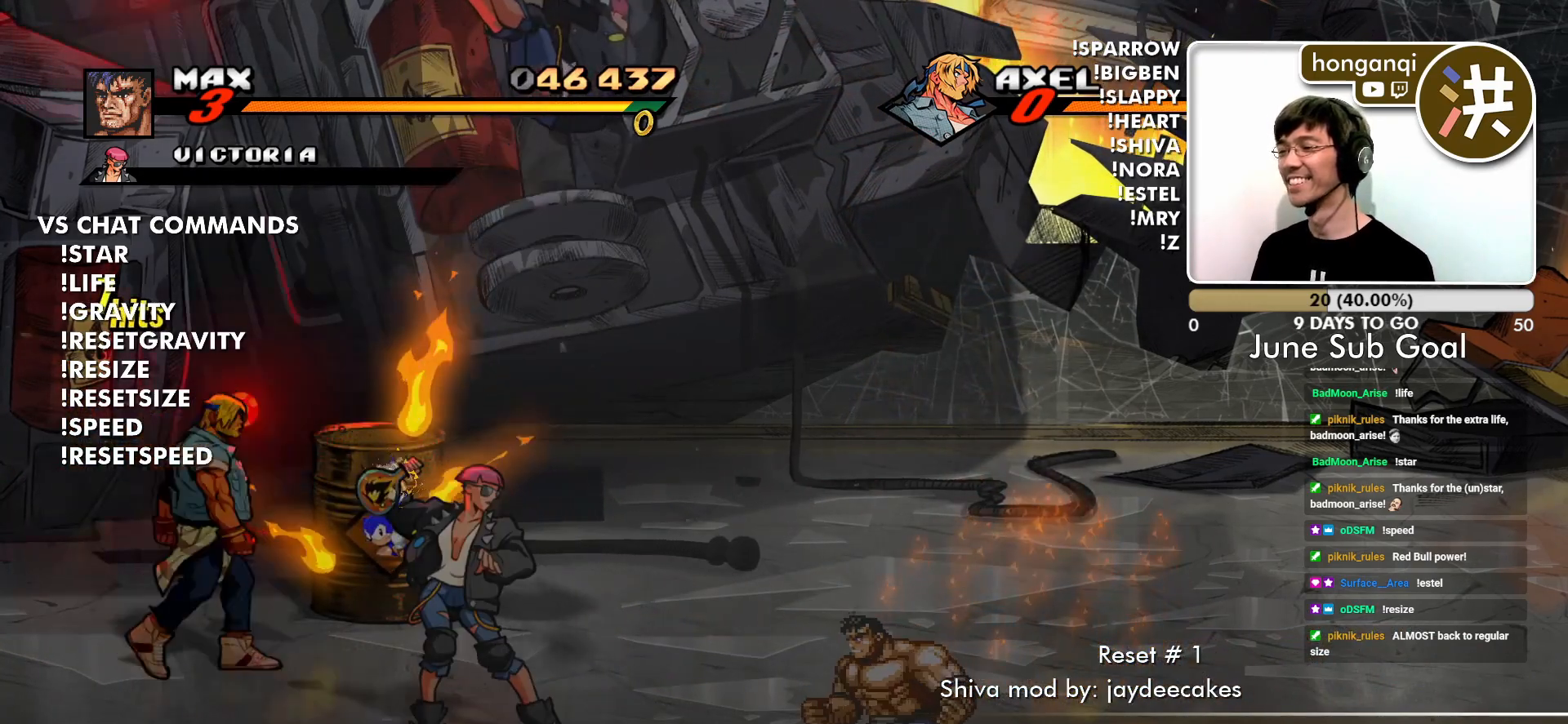
{"buttons": [], "left_stick": "center", "events": []}
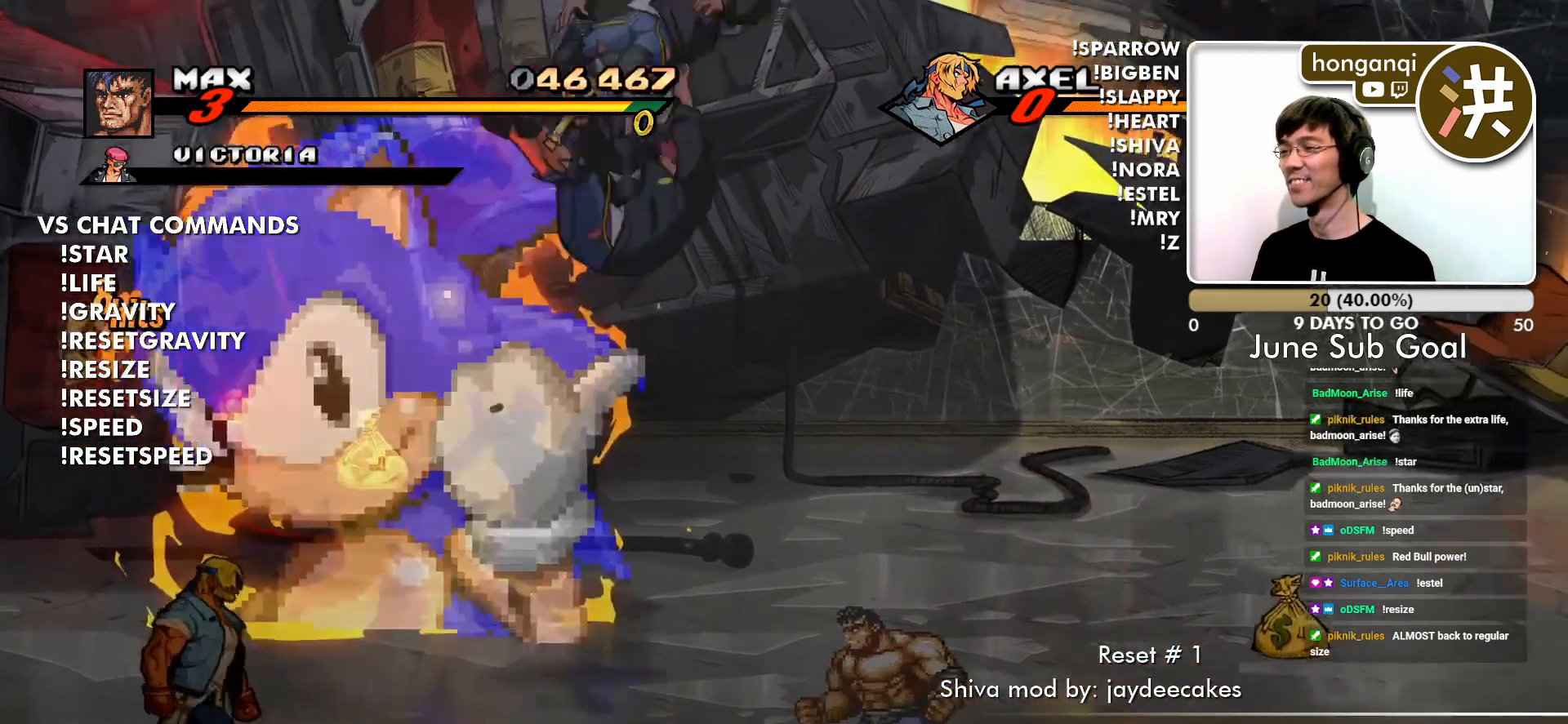
{"buttons": [], "left_stick": "right", "events": [[383, "left_stick", "right"]]}
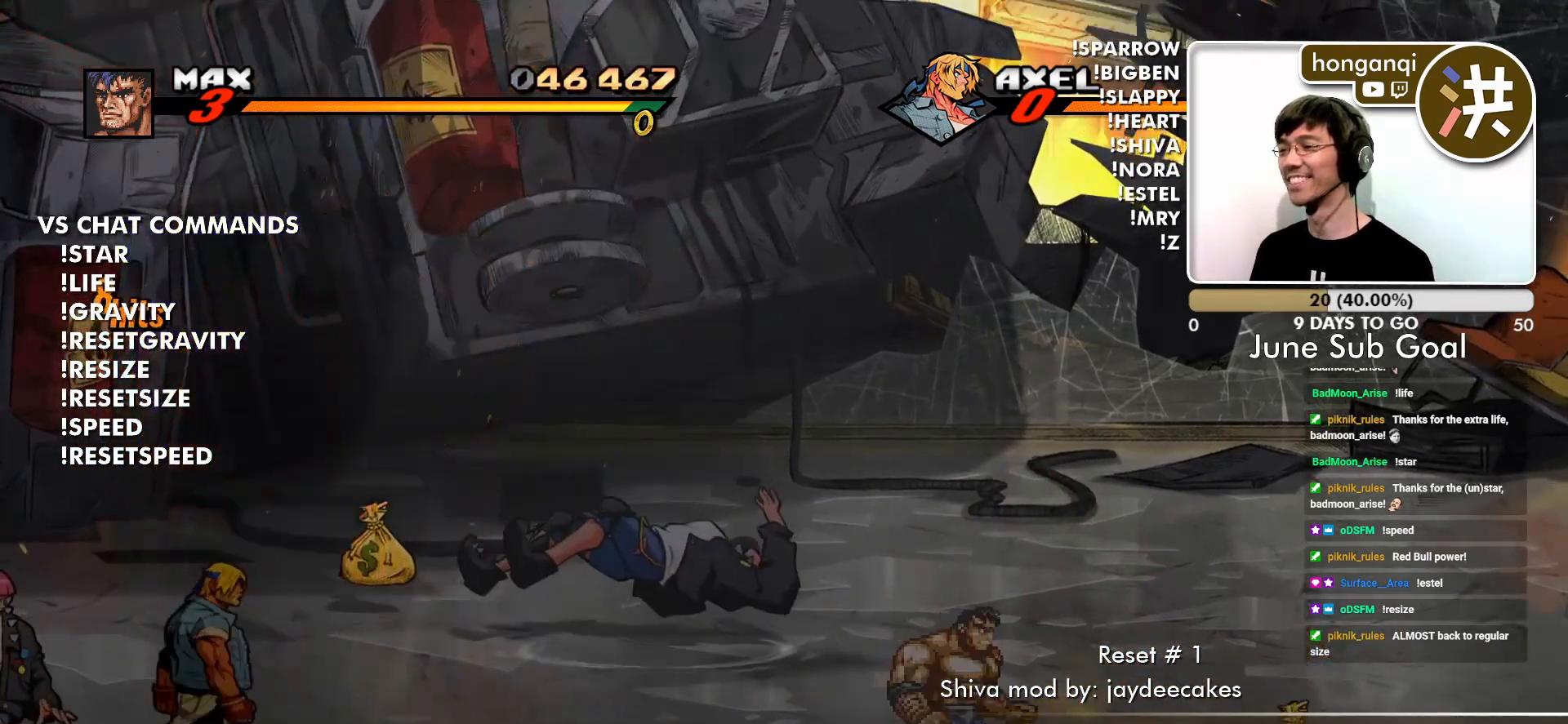
{"buttons": [], "left_stick": "up", "events": [[100, "left_stick", "center"], [451, "left_stick", "up"]]}
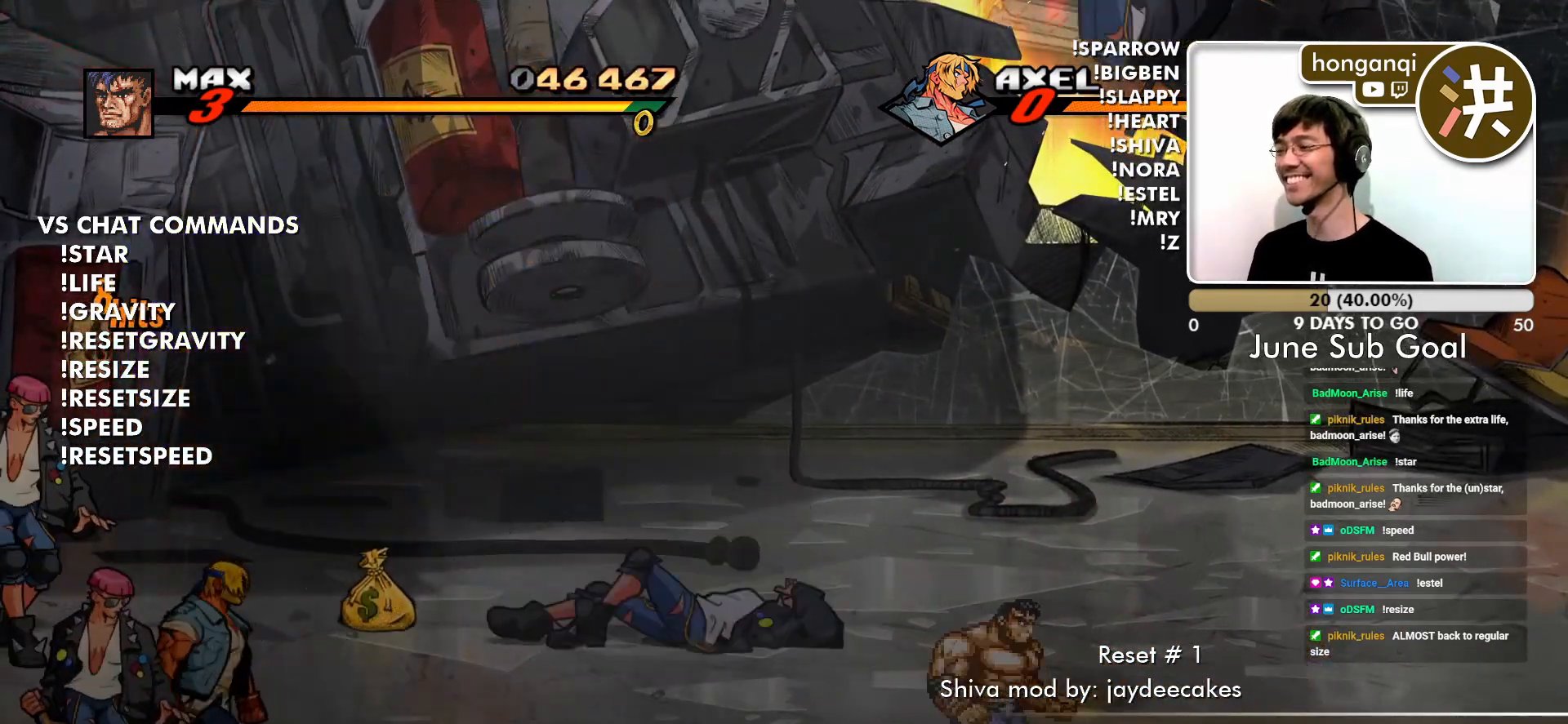
{"buttons": [], "left_stick": "center", "events": [[166, "left_stick", "left"], [467, "left_stick", "center"]]}
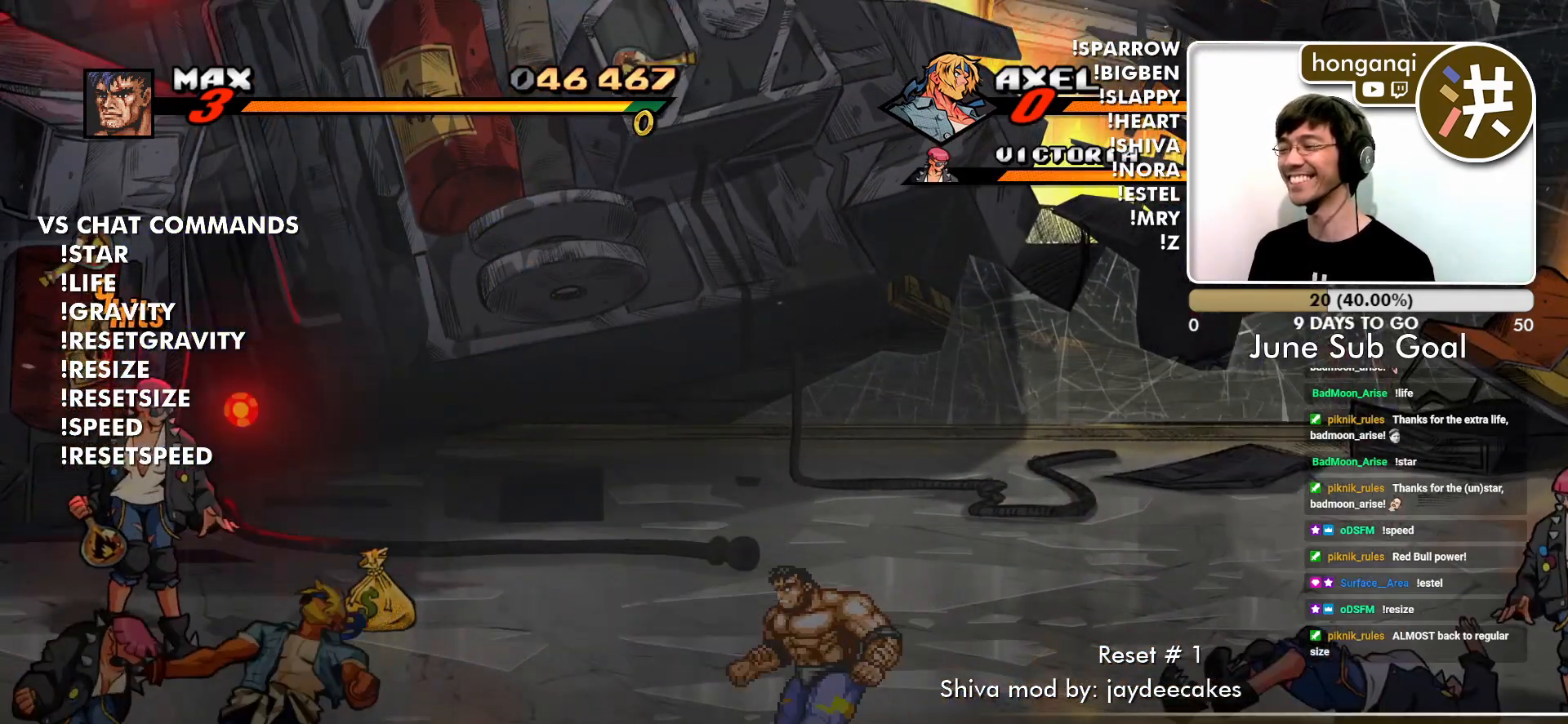
{"buttons": [], "left_stick": "up-right", "events": [[367, "left_stick", "up-left"], [501, "left_stick", "up-right"]]}
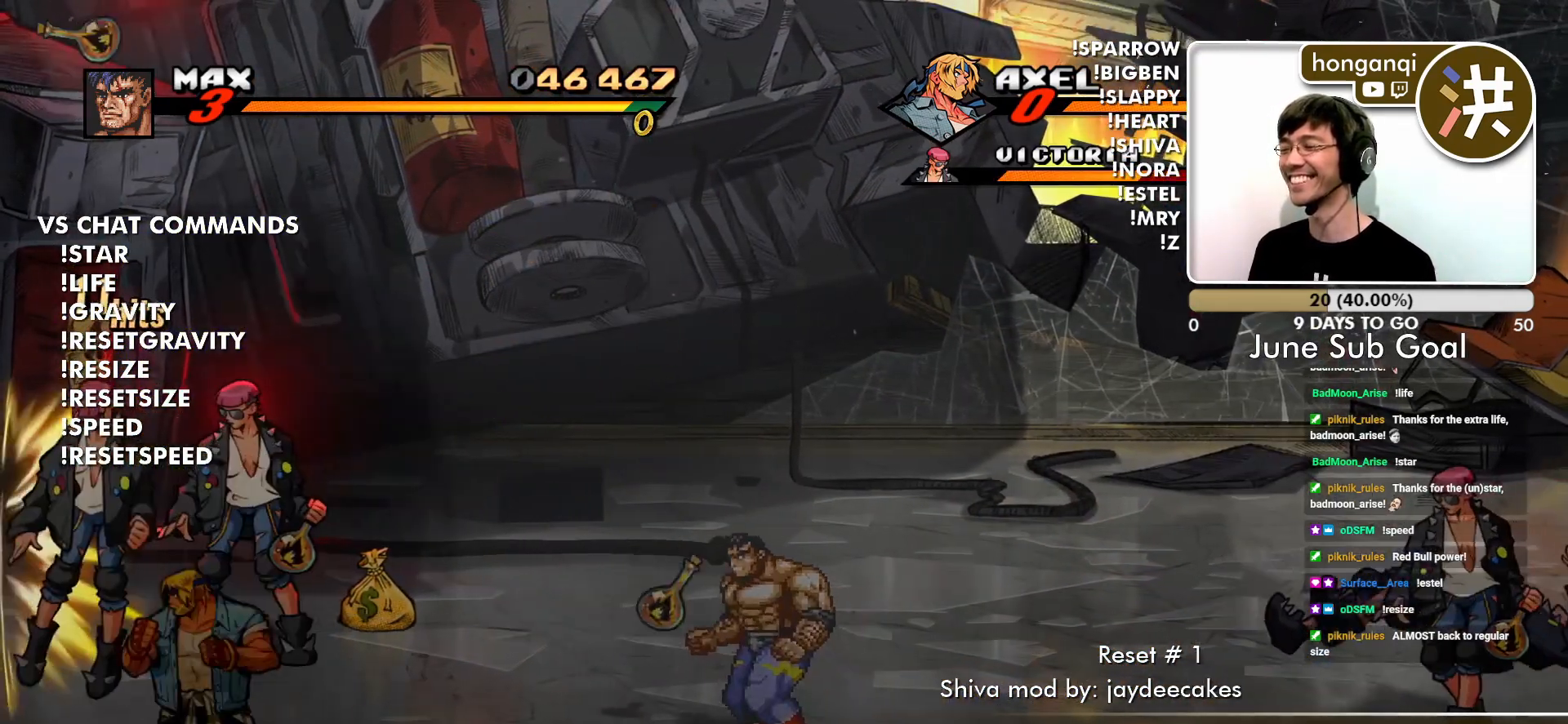
{"buttons": [], "left_stick": "down-right", "events": [[100, "left_stick", "down-right"]]}
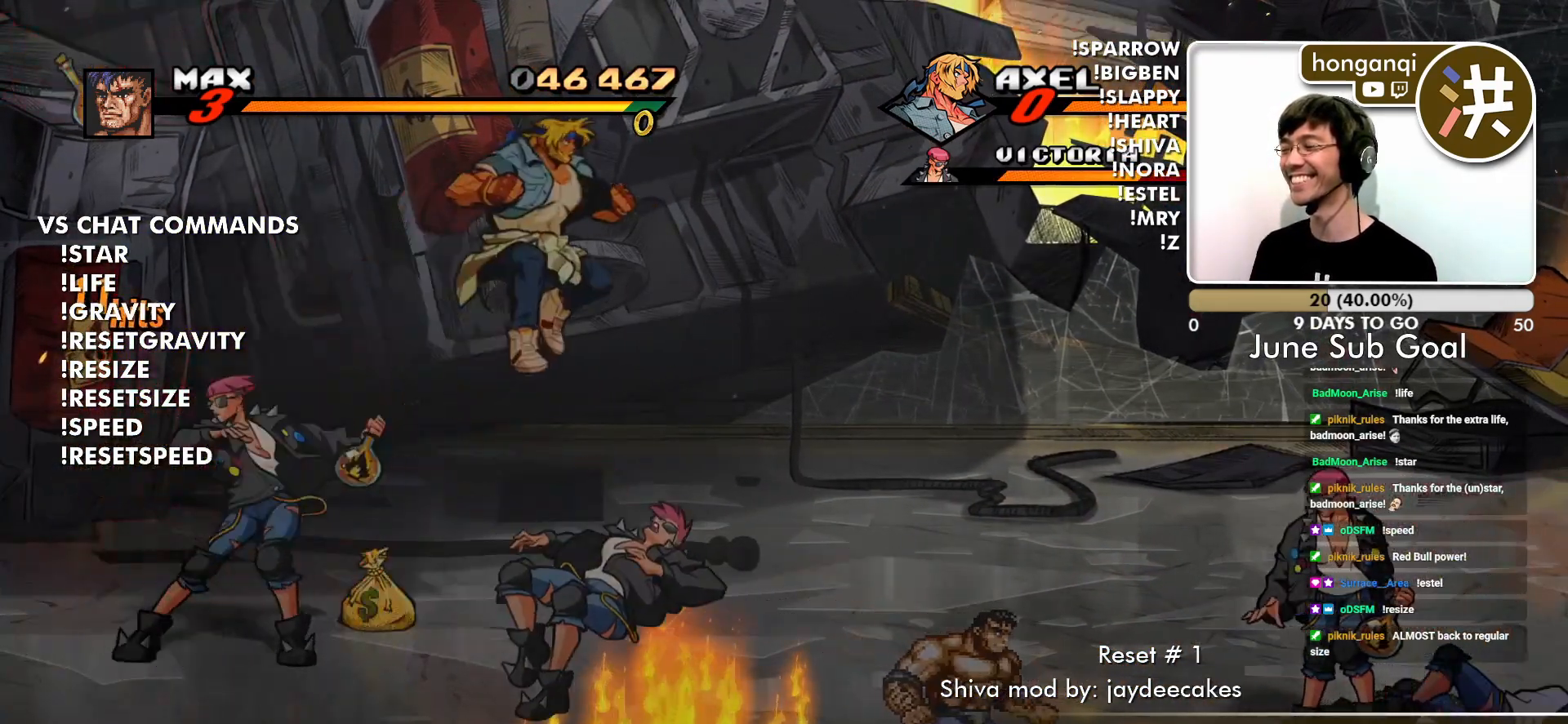
{"buttons": [], "left_stick": "up-right", "events": [[33, "left_stick", "center"], [250, "left_stick", "up"], [384, "left_stick", "up-right"]]}